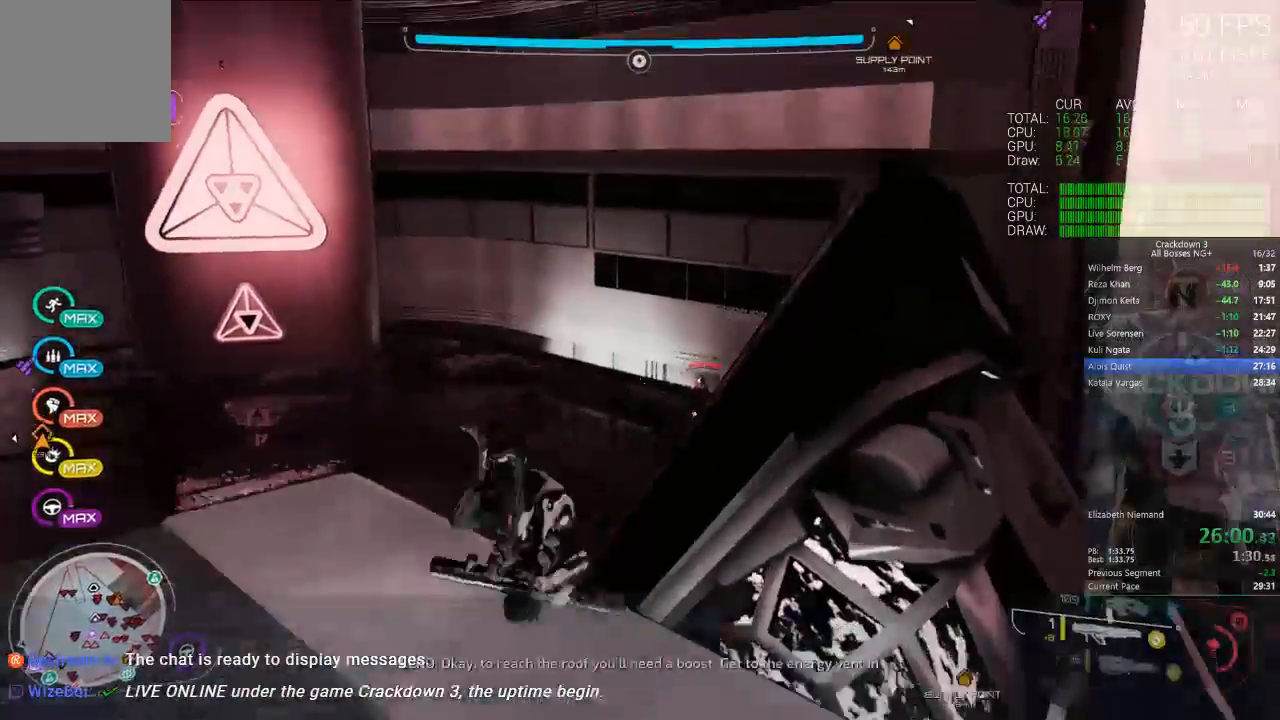
Gameplay with a controller (Xbox layout); each line is a JSON object with the inputs held at the frame after it (dt_ms = milliseconds from this image to that frame). "events" lists button and stick changes between this image and that frame as [ms after this image, input, new state], when the widget could be followed in between.
{"dt_ms": 500, "buttons": [], "left_stick": "up", "right_stick": "up-right", "events": [[317, "right_stick", "center"], [383, "right_stick", "up-right"]]}
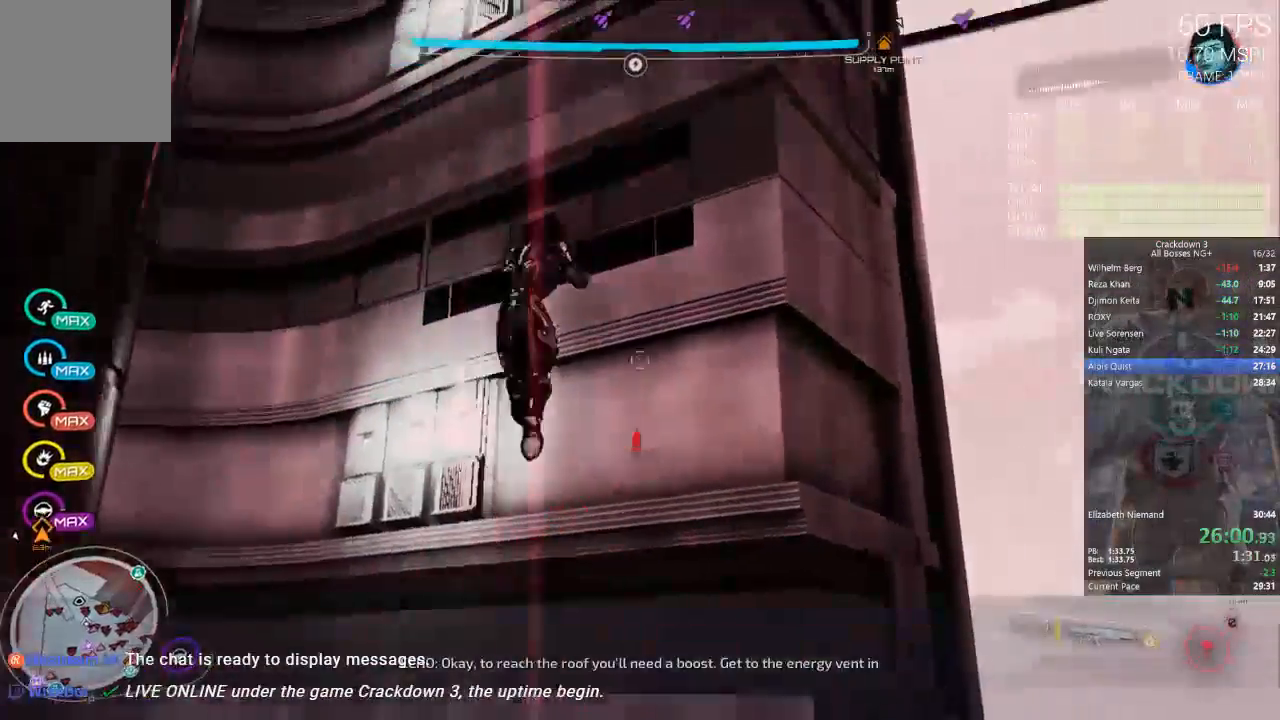
{"dt_ms": 500, "buttons": ["A"], "left_stick": "up", "right_stick": "center", "events": [[33, "DPAD_DOWN", "down"], [83, "DPAD_DOWN", "up"], [150, "right_stick", "center"], [350, "A", "down"]]}
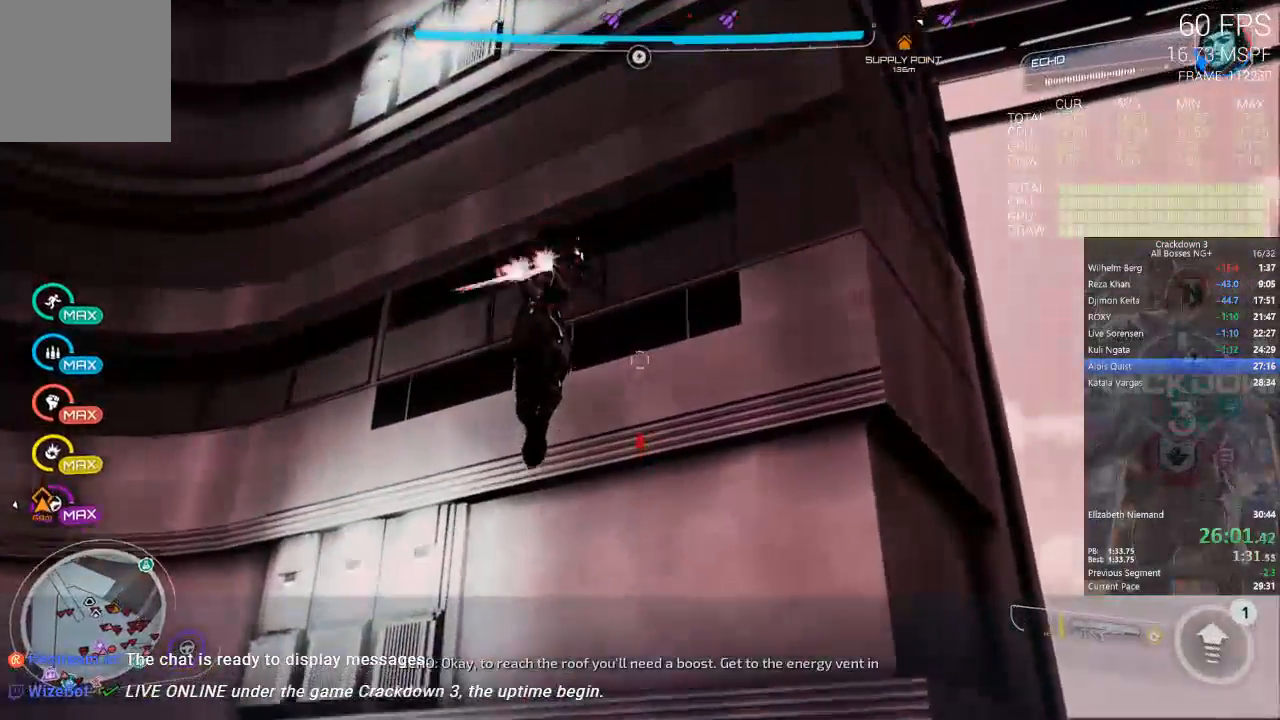
{"dt_ms": 500, "buttons": ["A"], "left_stick": "right", "right_stick": "center", "events": [[50, "left_stick", "up-right"], [167, "left_stick", "right"]]}
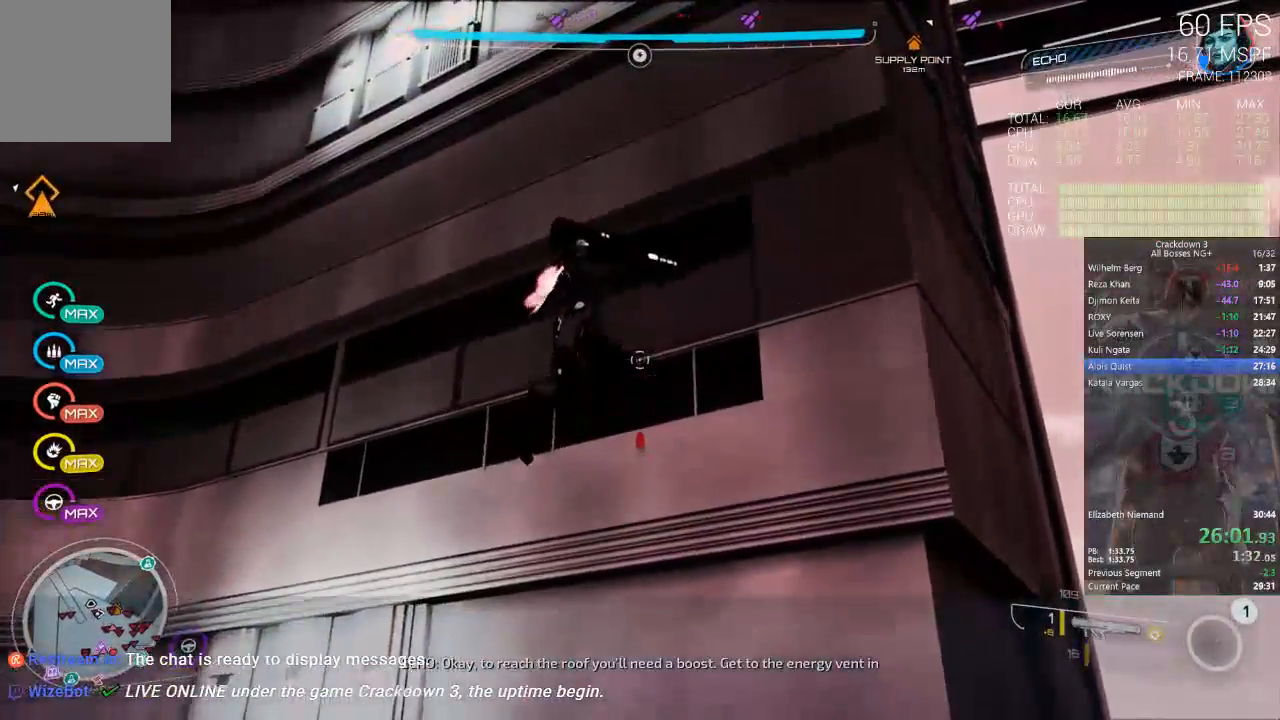
{"dt_ms": 500, "buttons": ["A"], "left_stick": "down-right", "right_stick": "center", "events": [[117, "left_stick", "up-right"], [417, "left_stick", "down-right"]]}
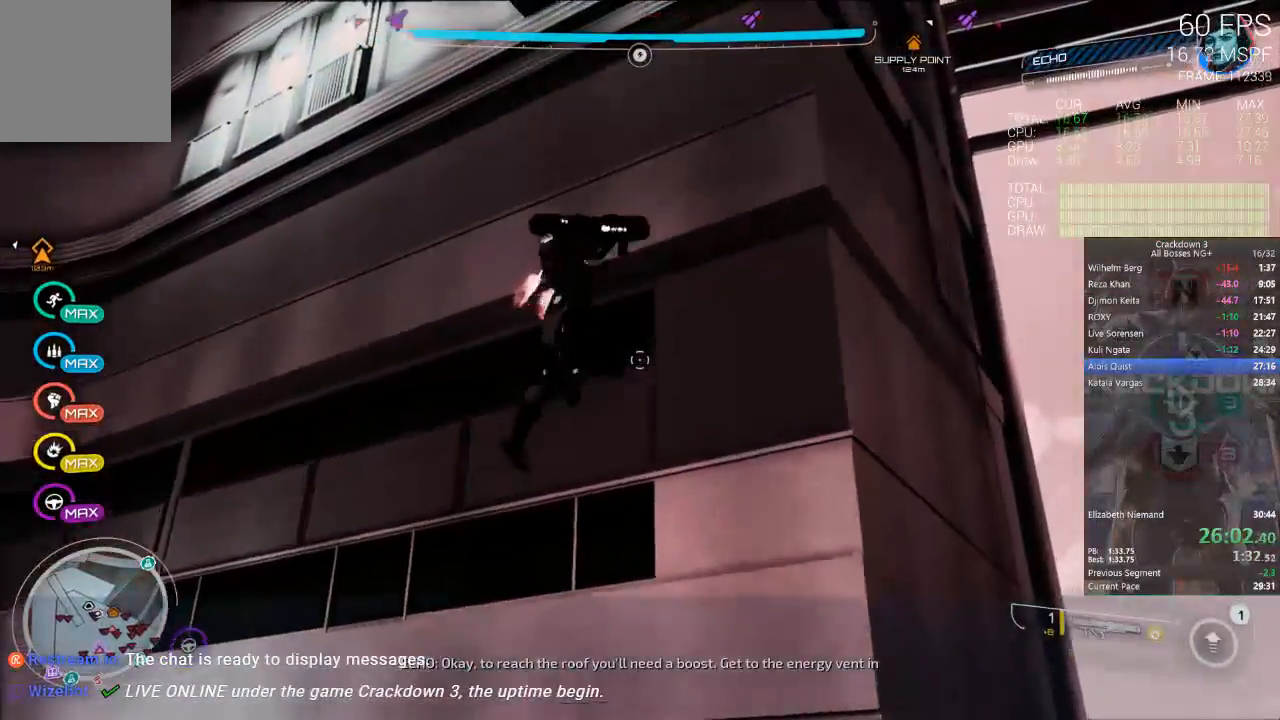
{"dt_ms": 500, "buttons": ["A"], "left_stick": "up", "right_stick": "center", "events": [[17, "left_stick", "down"], [283, "left_stick", "center"], [367, "left_stick", "up"]]}
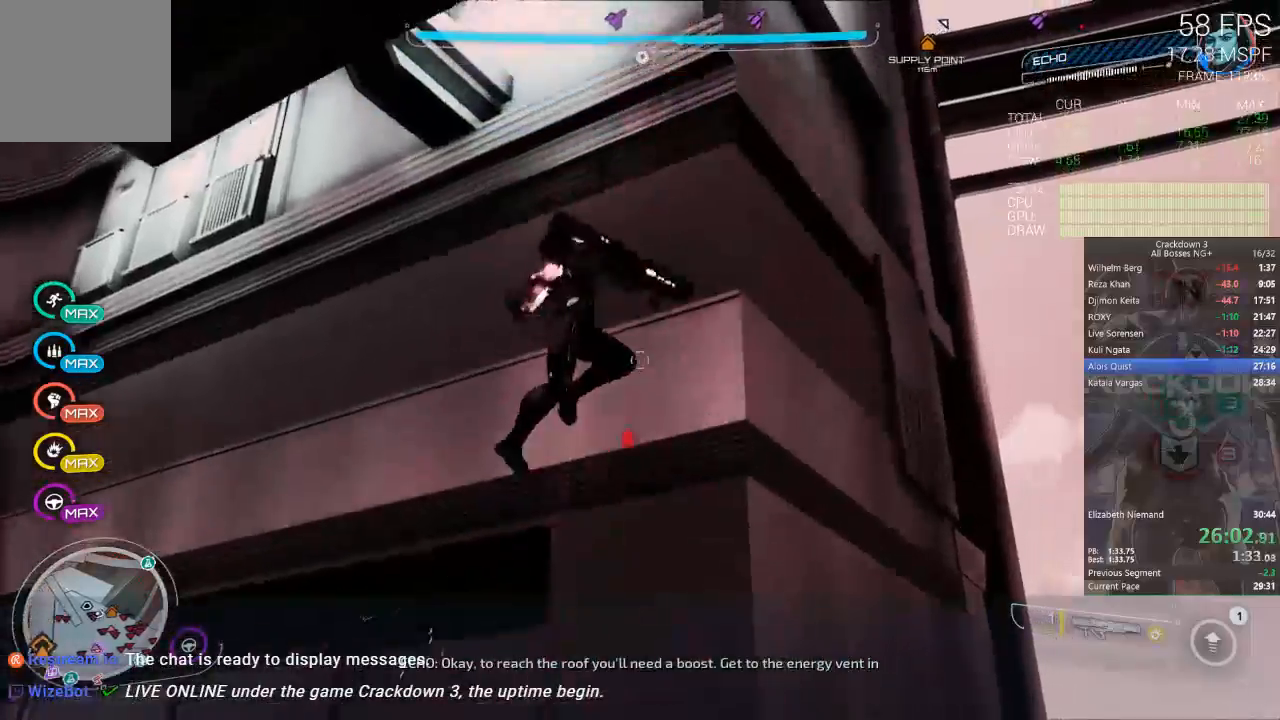
{"dt_ms": 500, "buttons": ["A"], "left_stick": "up", "right_stick": "center", "events": [[283, "left_stick", "up-right"], [450, "left_stick", "up"]]}
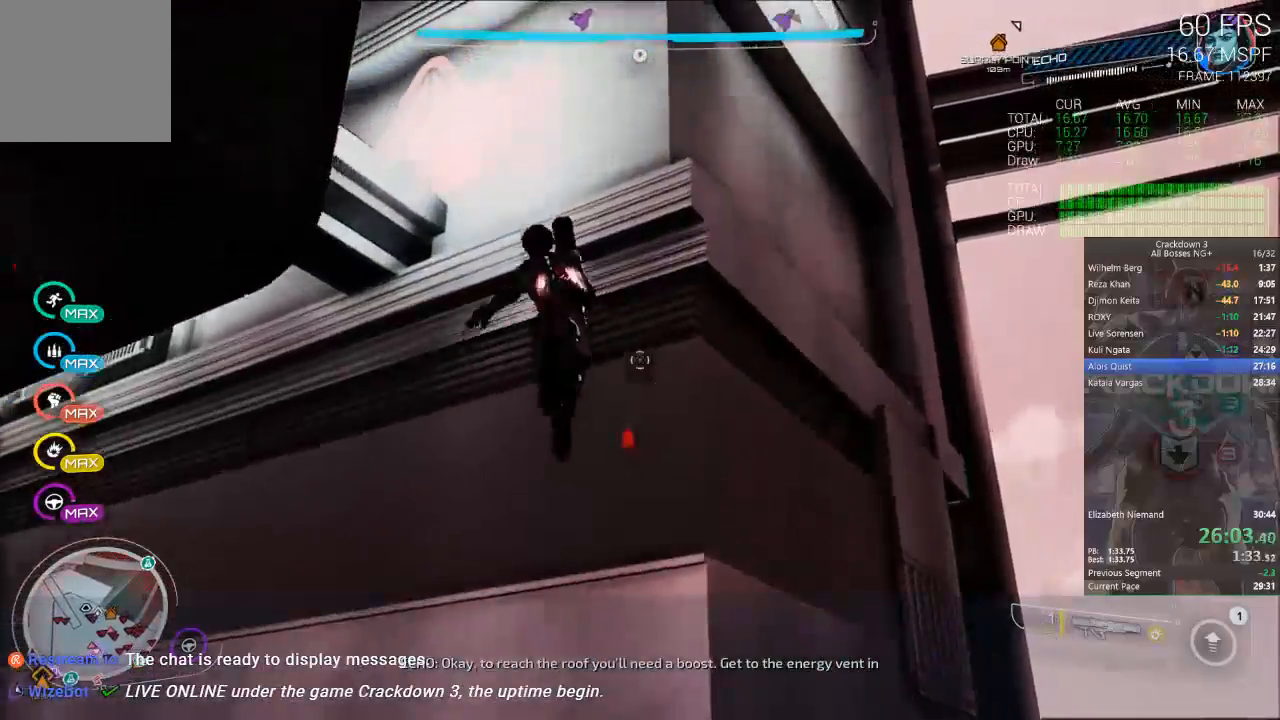
{"dt_ms": 500, "buttons": ["A"], "left_stick": "up", "right_stick": "center", "events": [[17, "left_stick", "up-left"], [83, "left_stick", "left"], [333, "left_stick", "up-left"], [483, "left_stick", "up"]]}
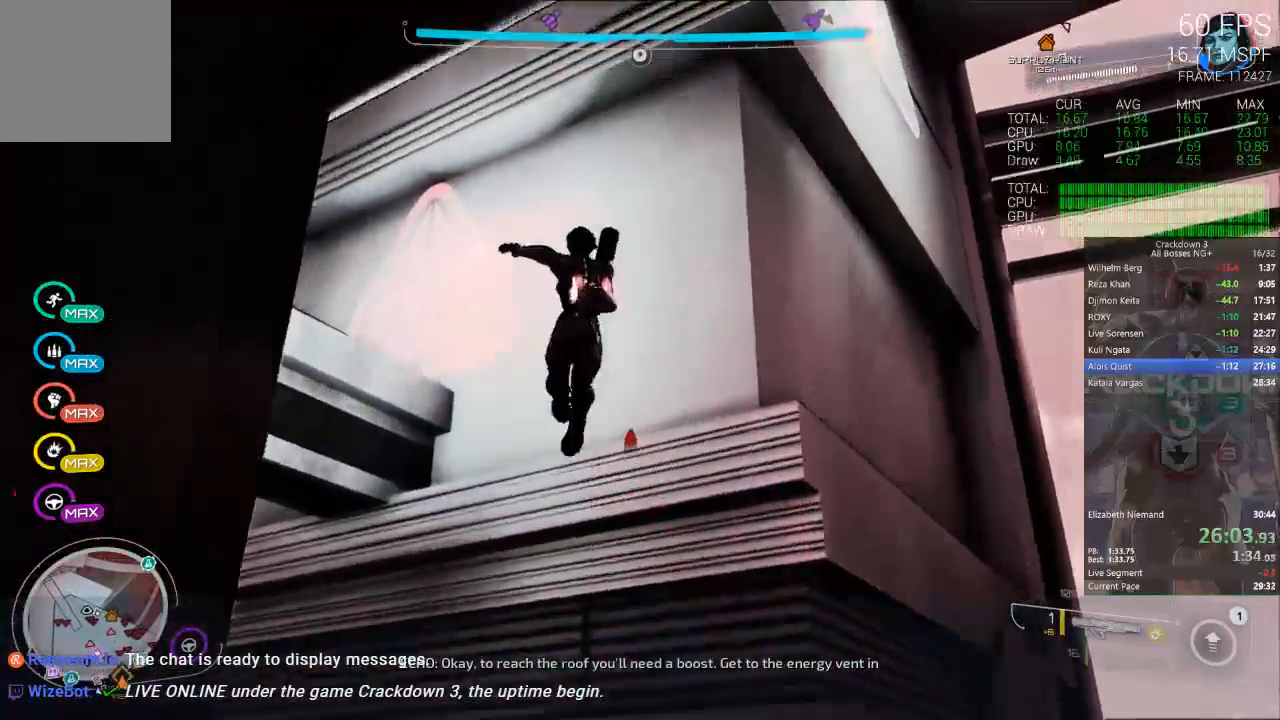
{"dt_ms": 500, "buttons": ["A"], "left_stick": "left", "right_stick": "center", "events": [[467, "left_stick", "left"]]}
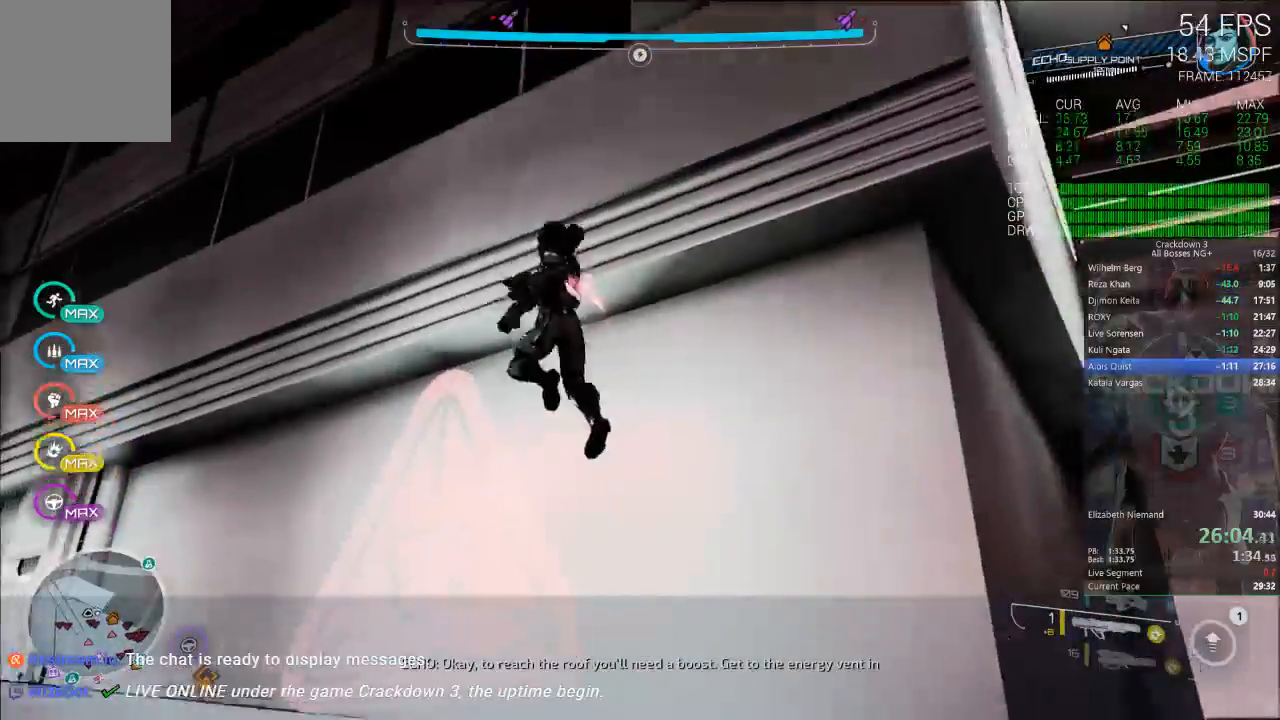
{"dt_ms": 500, "buttons": [], "left_stick": "center", "right_stick": "down", "events": [[100, "A", "up"], [267, "right_stick", "down"], [400, "left_stick", "center"]]}
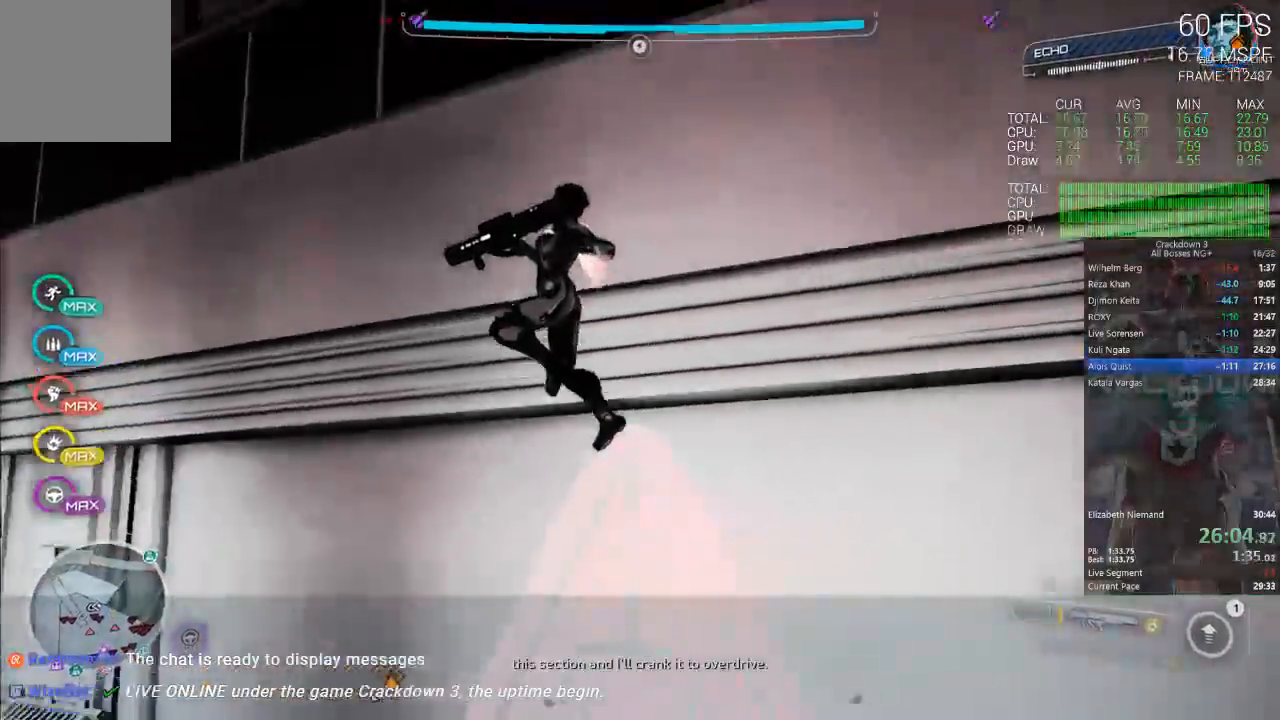
{"dt_ms": 500, "buttons": [], "left_stick": "center", "right_stick": "center", "events": [[67, "left_stick", "down"], [100, "right_stick", "down-right"], [333, "left_stick", "right"], [400, "left_stick", "center"], [400, "right_stick", "center"]]}
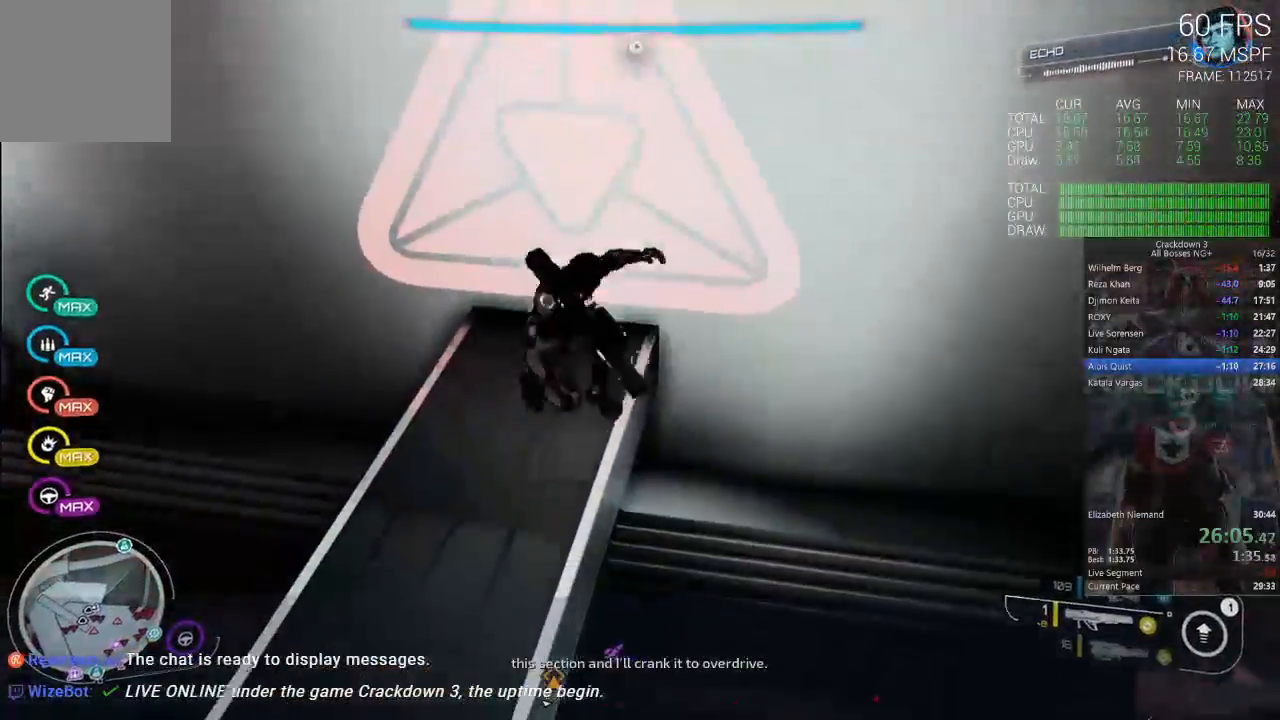
{"dt_ms": 500, "buttons": [], "left_stick": "center", "right_stick": "right", "events": [[17, "left_stick", "left"], [283, "left_stick", "up-left"], [350, "right_stick", "right"], [417, "left_stick", "center"]]}
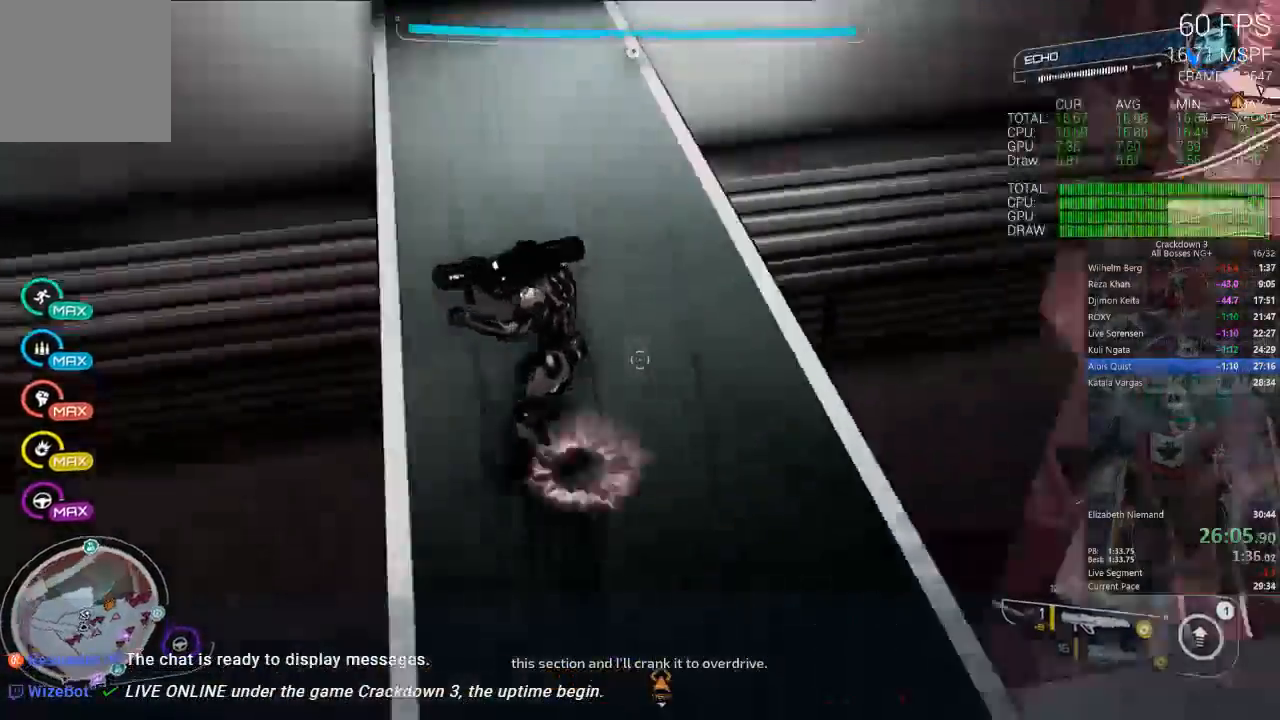
{"dt_ms": 500, "buttons": ["DPAD_RIGHT"], "left_stick": "center", "right_stick": "down", "events": [[83, "R1", "down"], [150, "left_stick", "down"], [217, "R1", "up"], [250, "right_stick", "center"], [383, "DPAD_RIGHT", "down"], [417, "left_stick", "center"], [417, "right_stick", "down"]]}
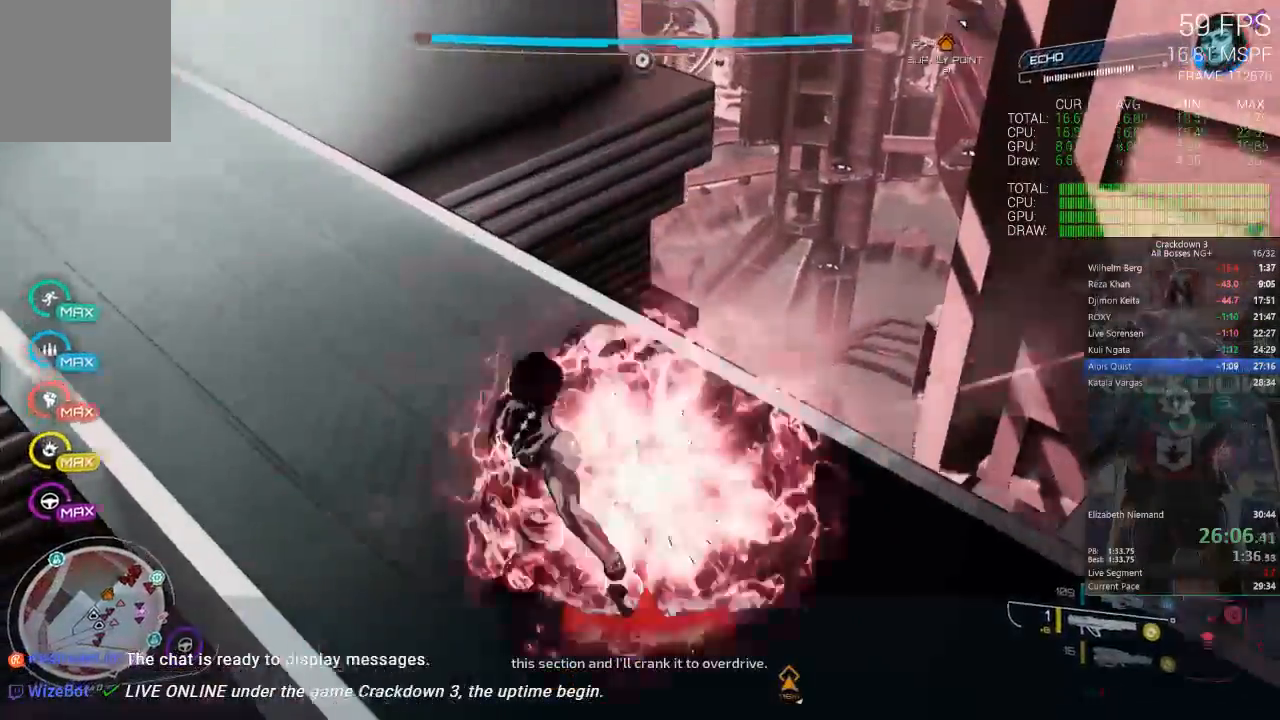
{"dt_ms": 1000, "buttons": [], "left_stick": "right", "right_stick": "center"}
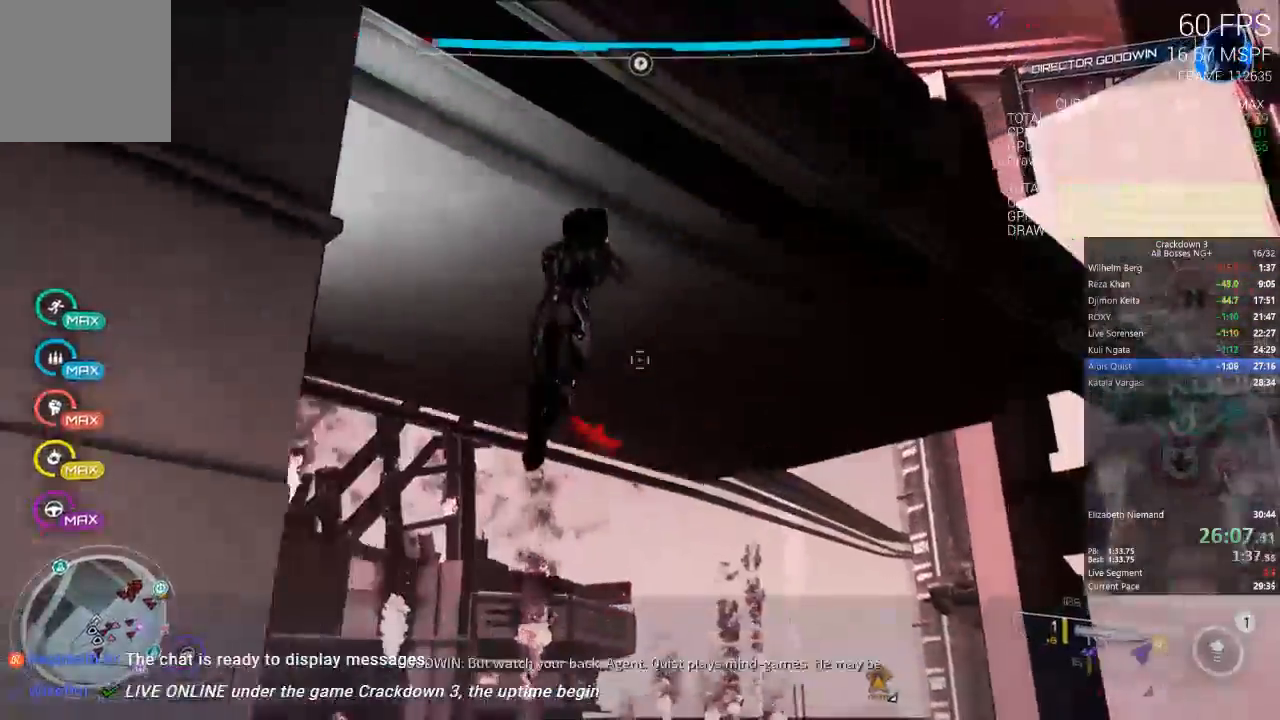
{"dt_ms": 500, "buttons": ["A"], "left_stick": "up", "right_stick": "center", "events": [[83, "A", "down"], [333, "left_stick", "up-right"], [433, "left_stick", "up"]]}
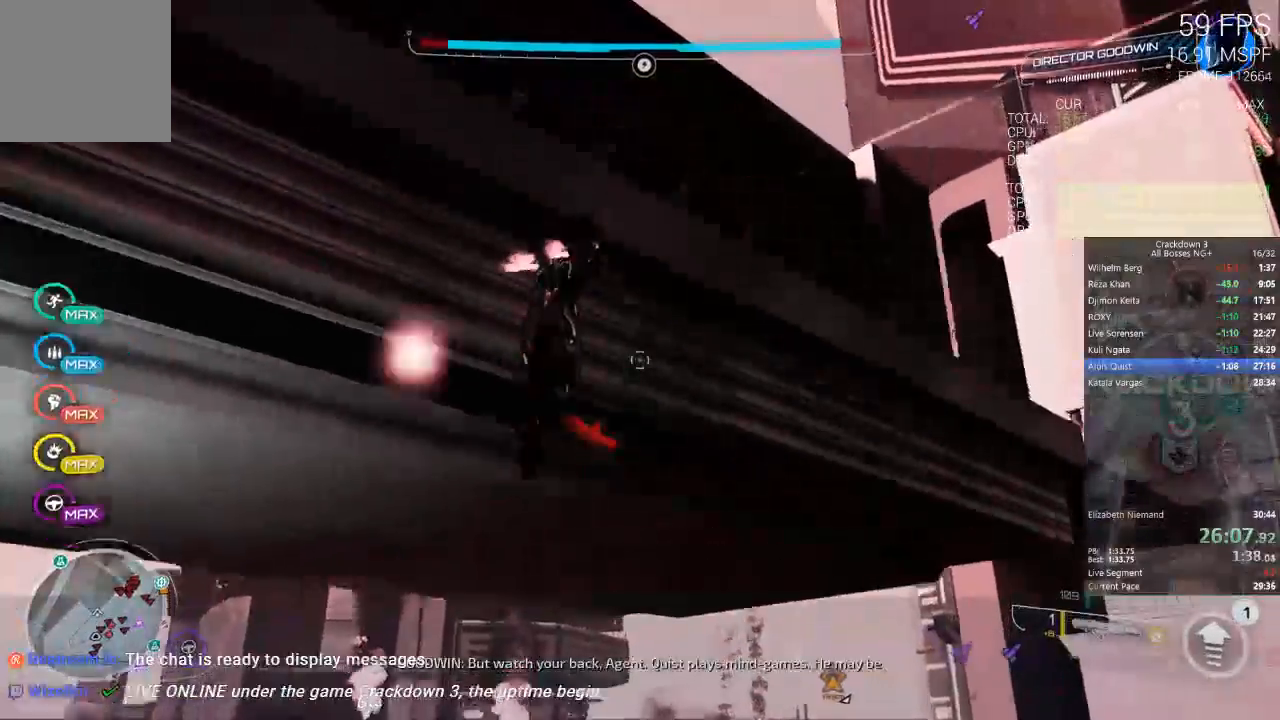
{"dt_ms": 500, "buttons": ["A"], "left_stick": "center", "right_stick": "center", "events": [[33, "left_stick", "center"], [217, "left_stick", "left"], [283, "left_stick", "up-left"], [417, "left_stick", "center"]]}
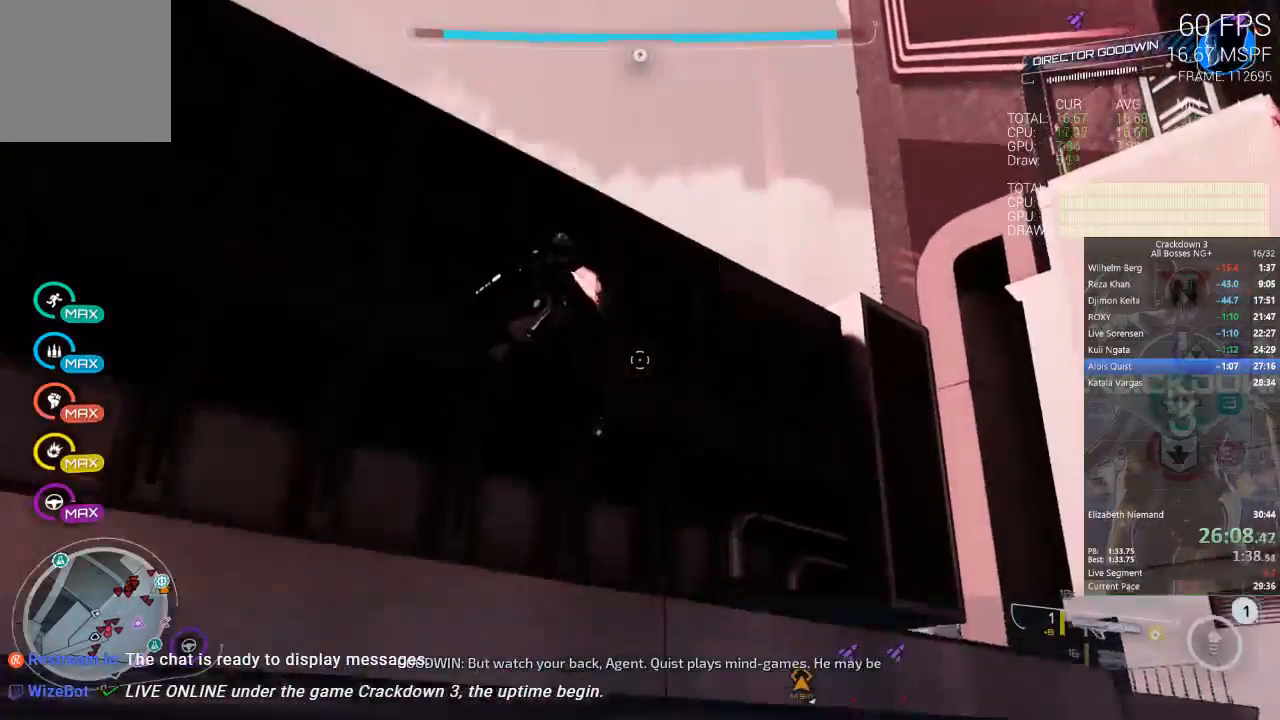
{"dt_ms": 500, "buttons": ["A"], "left_stick": "up", "right_stick": "center", "events": [[200, "left_stick", "up"]]}
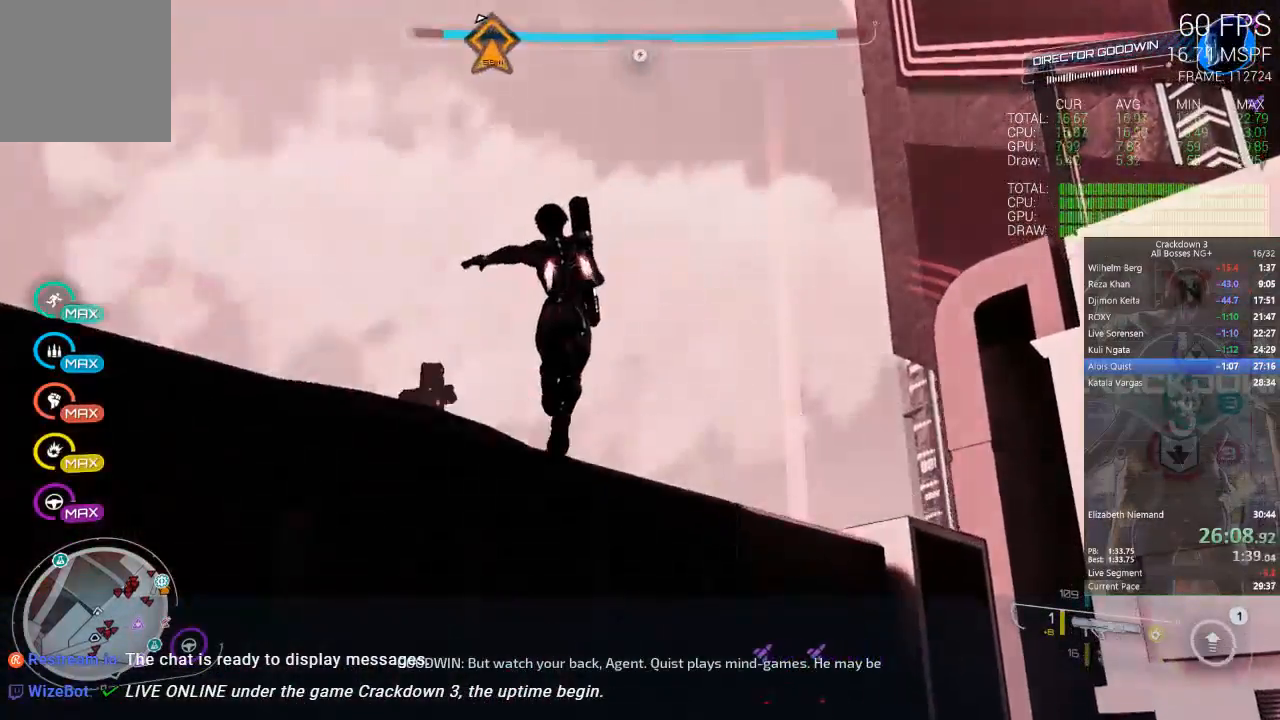
{"dt_ms": 500, "buttons": [], "left_stick": "up-left", "right_stick": "center", "events": [[167, "left_stick", "up-left"], [317, "A", "up"], [317, "L3", "down"], [483, "L3", "up"]]}
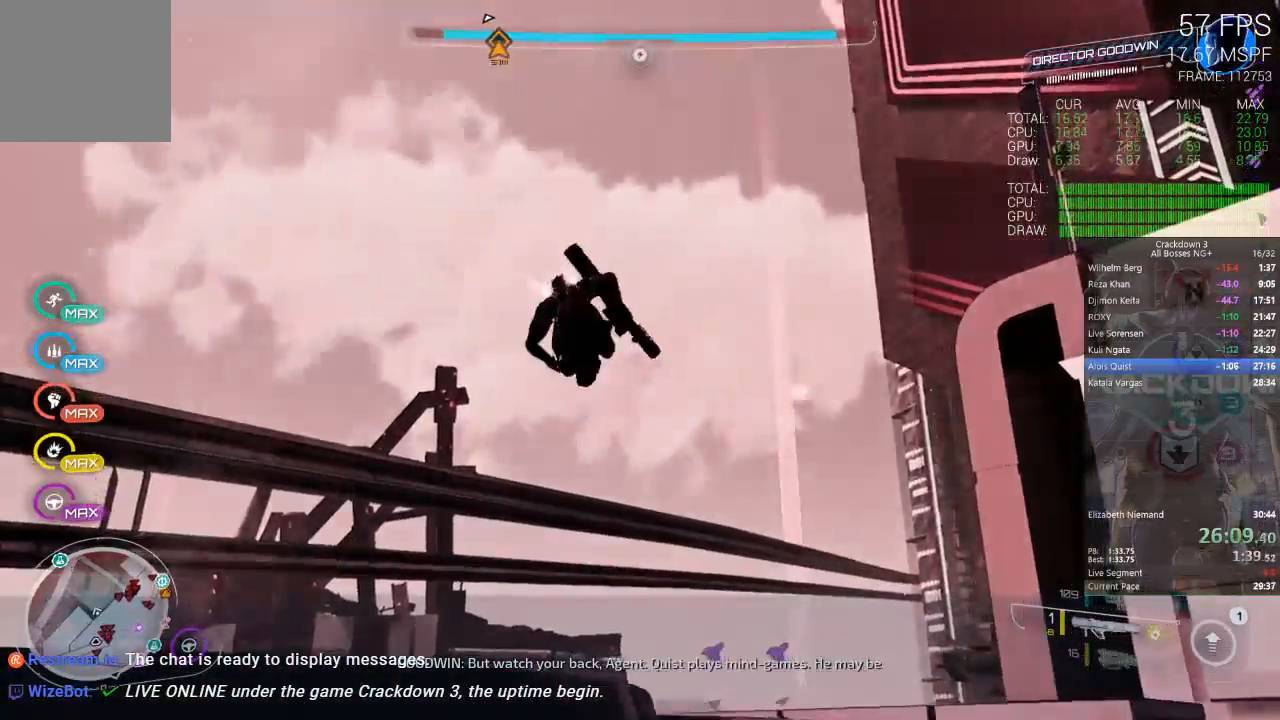
{"dt_ms": 500, "buttons": [], "left_stick": "left", "right_stick": "left", "events": [[33, "right_stick", "left"], [233, "left_stick", "right"], [400, "left_stick", "up"], [467, "left_stick", "left"]]}